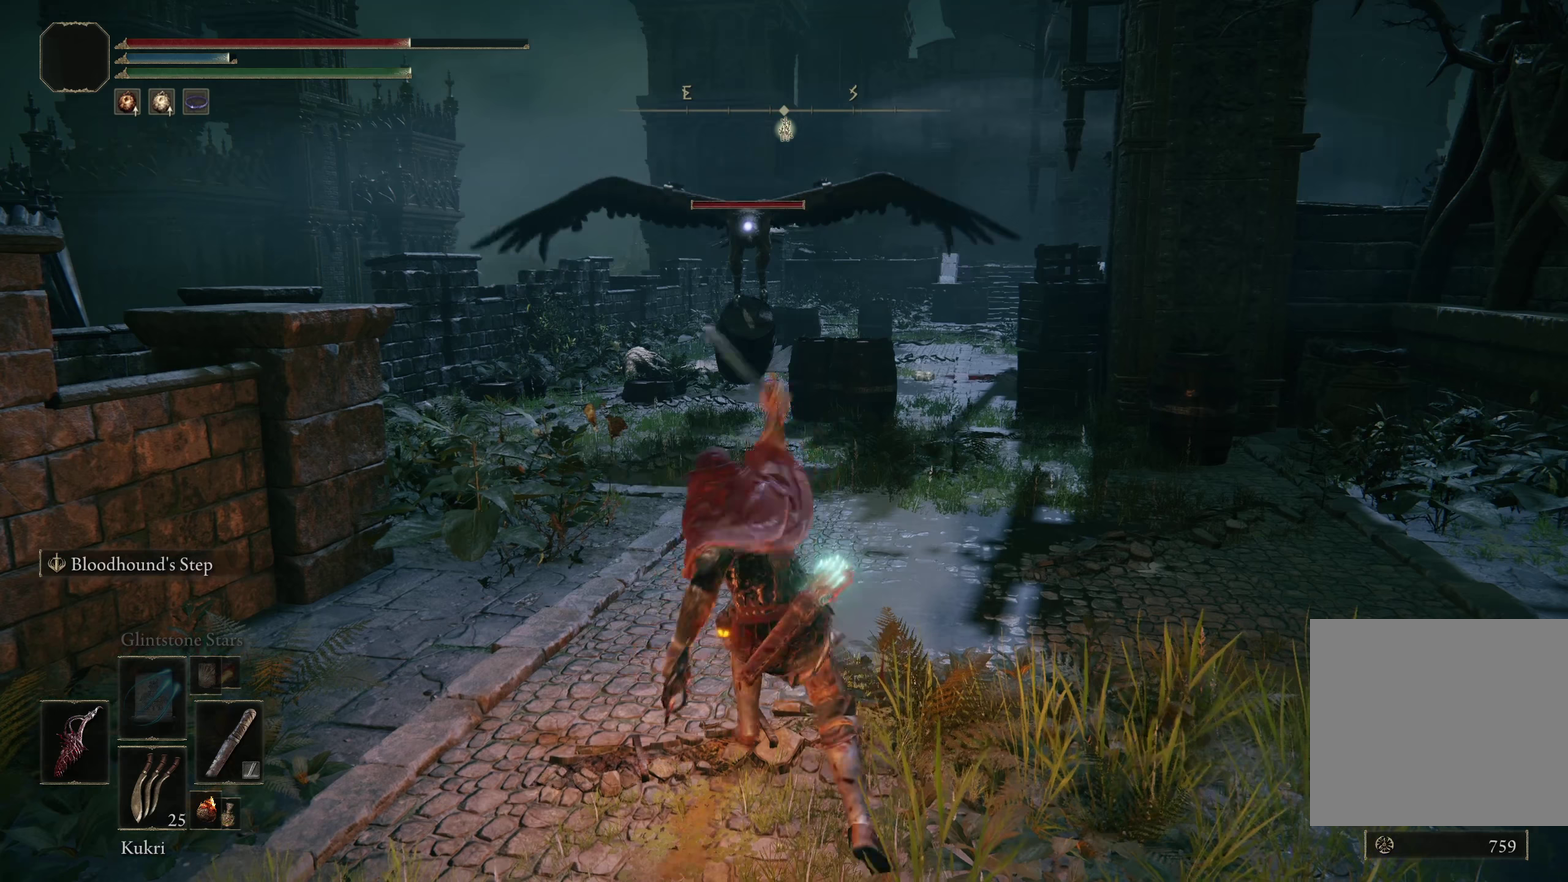
Gameplay with a controller (Xbox layout); each line is a JSON object with the inputs held at the frame after it (dt_ms = milliseconds from this image to that frame). "events" lists button and stick changes between this image and that frame as [ms after this image, input, new state], when the widget could be followed in between. Not read: R2.
{"dt_ms": 50, "buttons": [], "left_stick": "center", "right_stick": "center", "events": []}
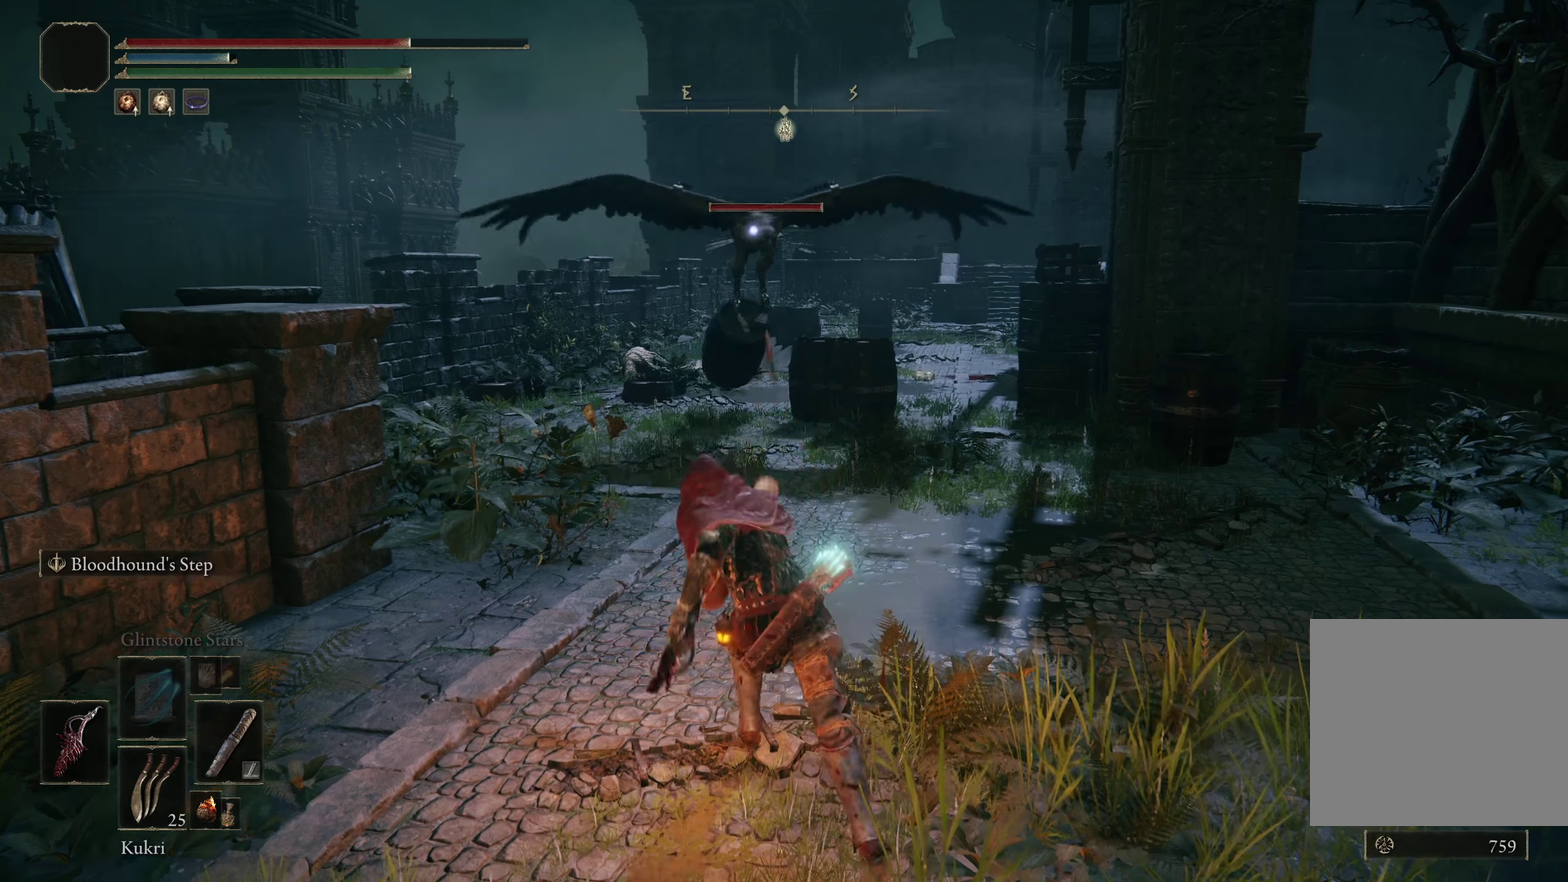
{"dt_ms": 200, "buttons": [], "left_stick": "center", "right_stick": "center", "events": []}
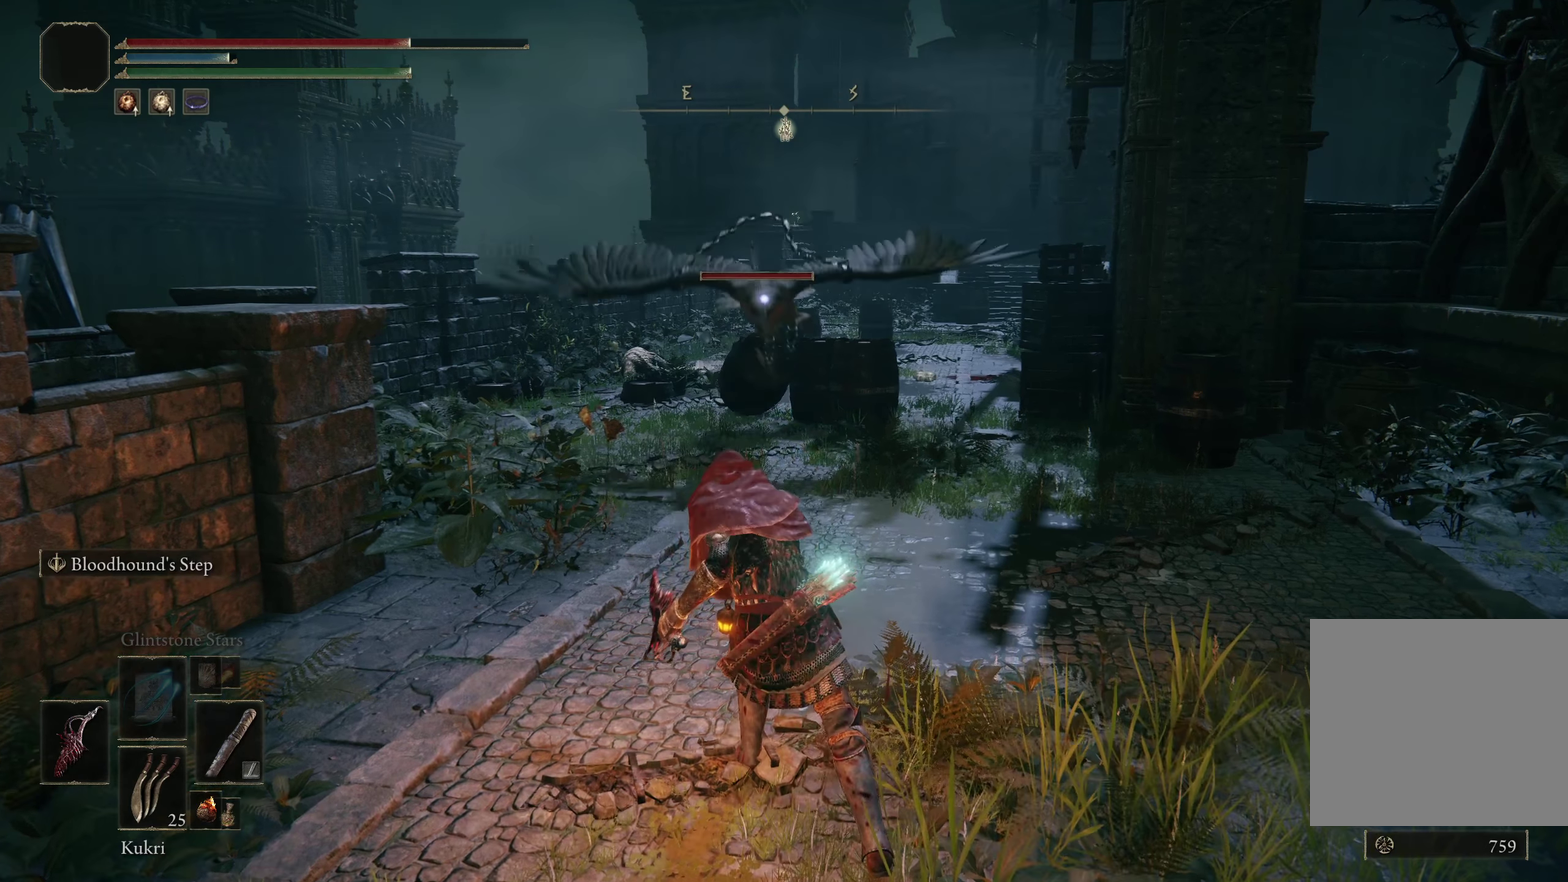
{"dt_ms": 400, "buttons": [], "left_stick": "up", "right_stick": "center", "events": [[267, "left_stick", "up"]]}
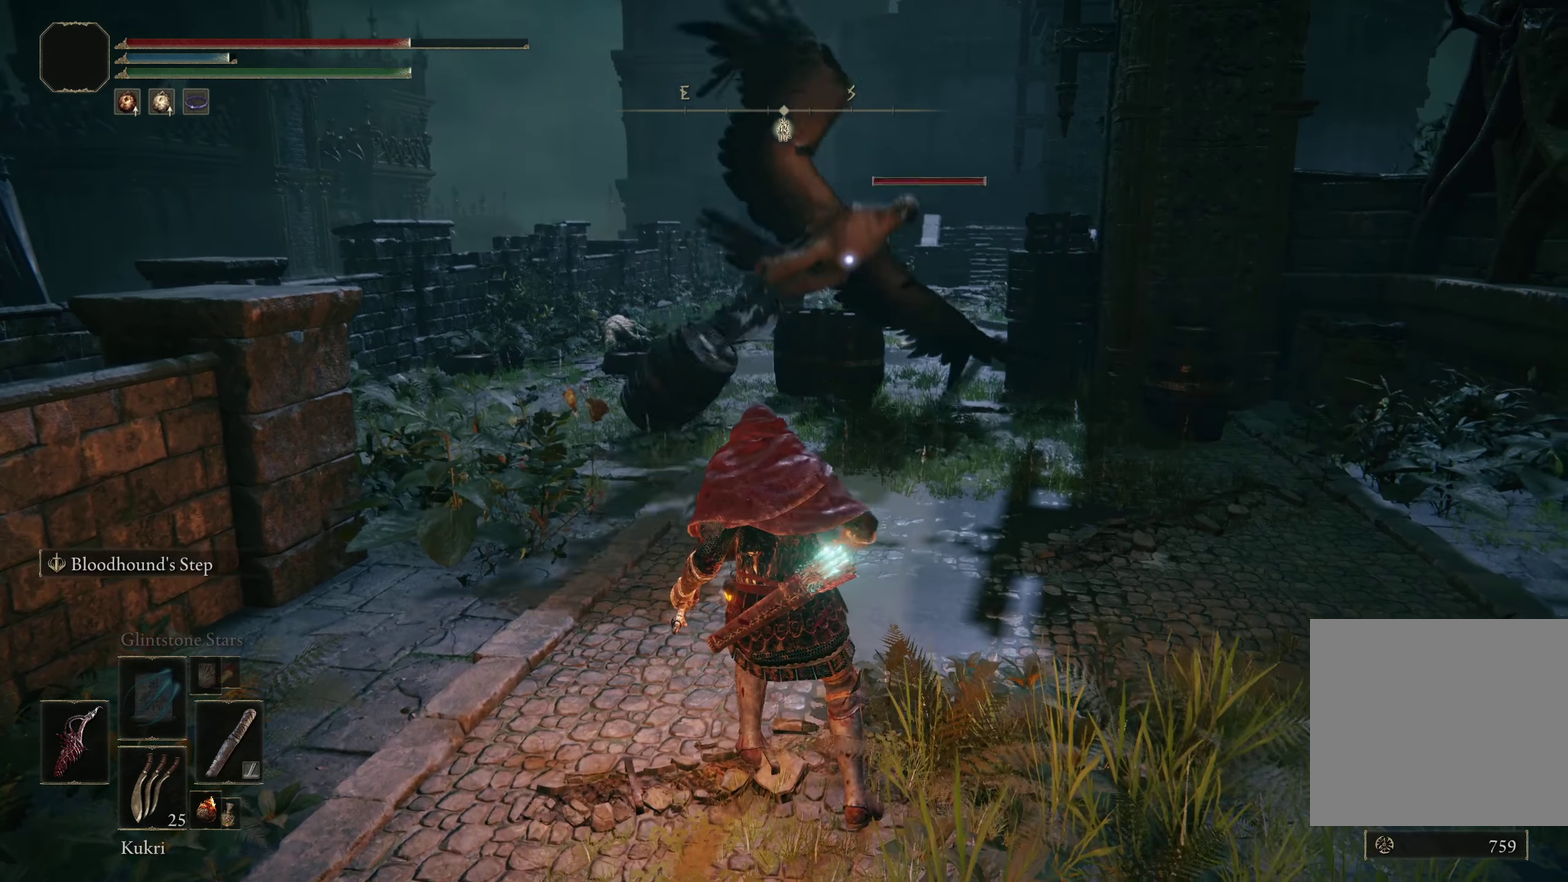
{"dt_ms": 200, "buttons": [], "left_stick": "up", "right_stick": "center", "events": [[25, "B", "down"], [142, "B", "up"]]}
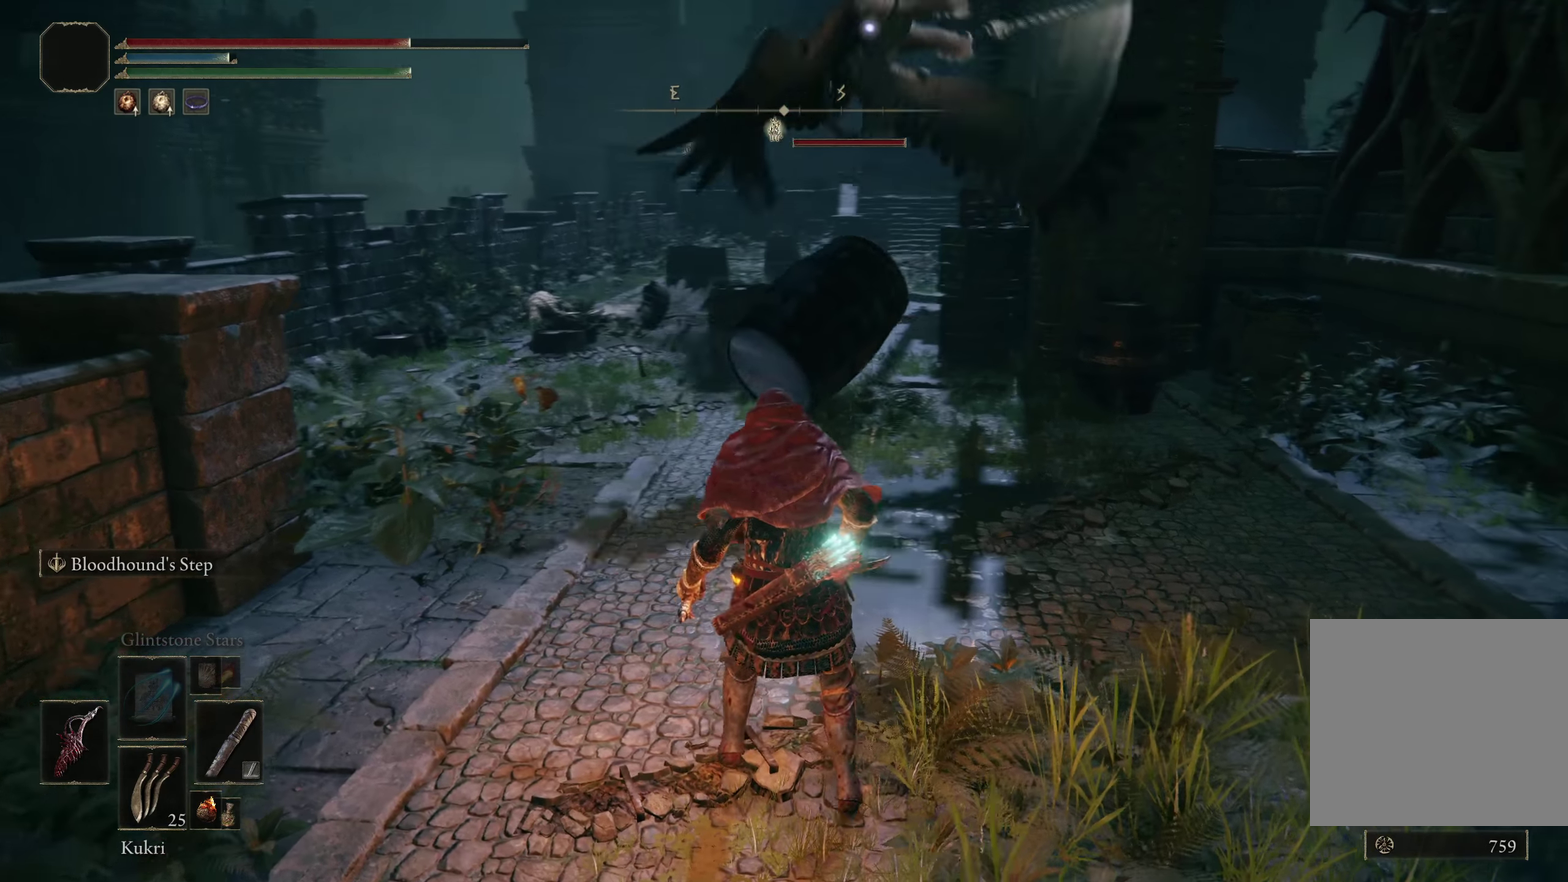
{"dt_ms": 300, "buttons": [], "left_stick": "up", "right_stick": "center", "events": []}
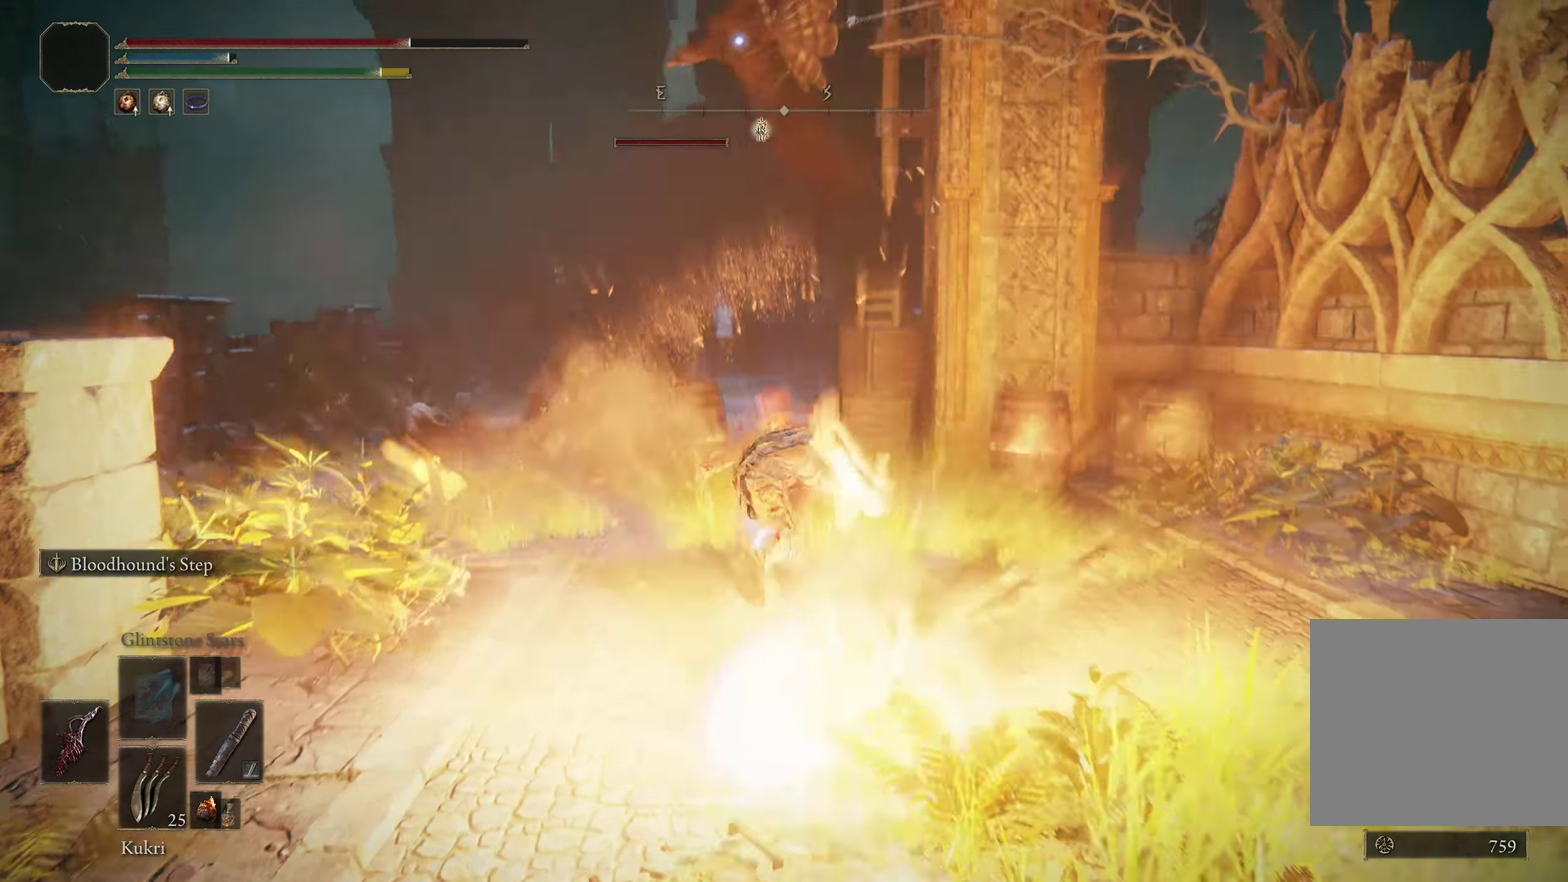
{"dt_ms": 200, "buttons": [], "left_stick": "up", "right_stick": "center", "events": []}
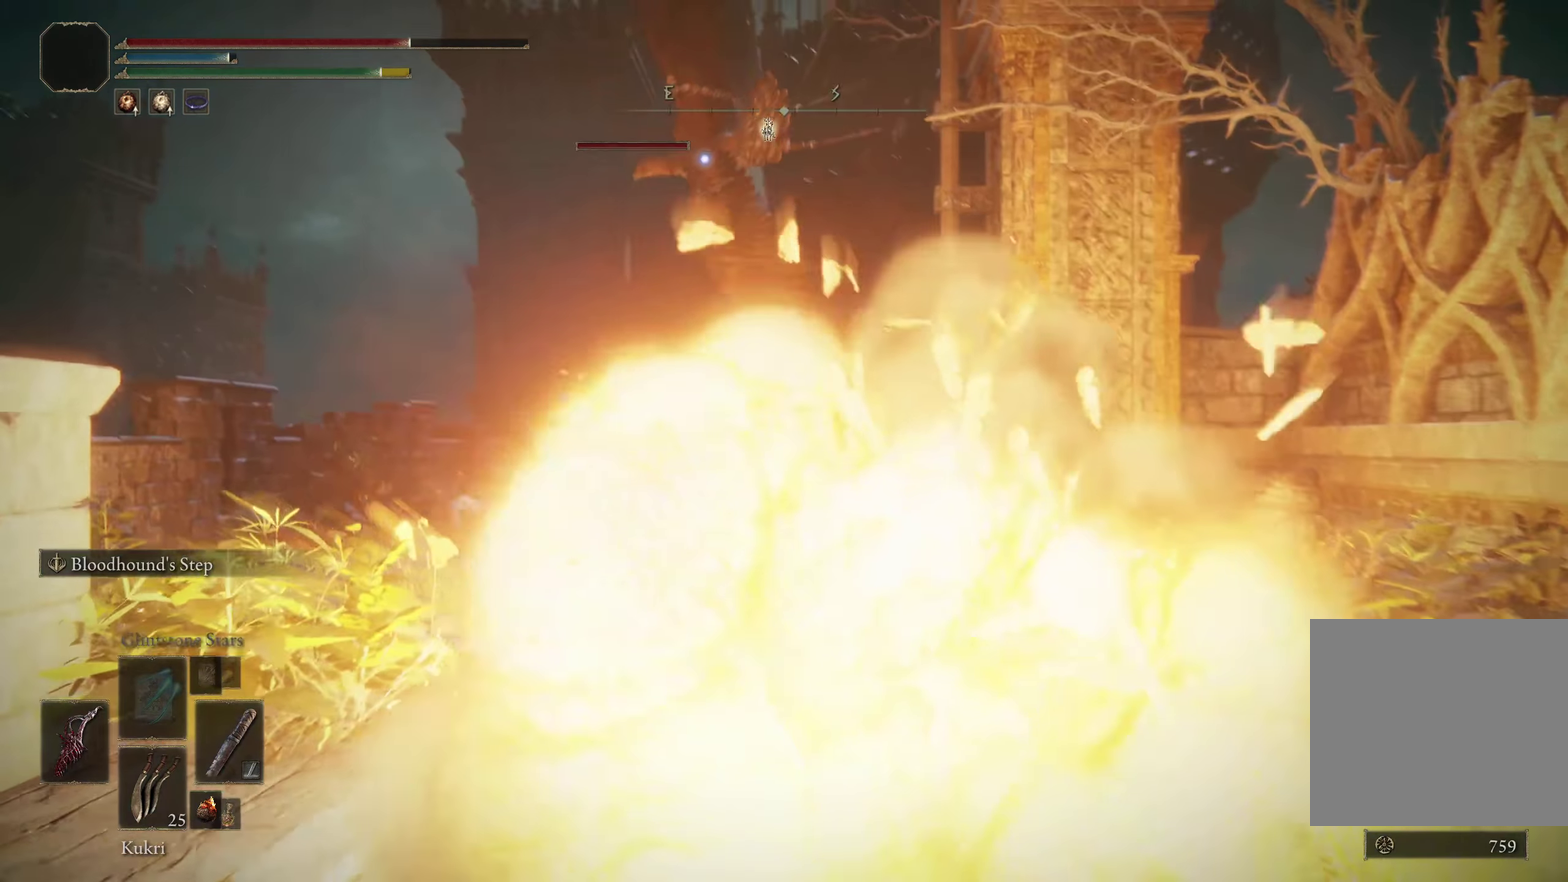
{"dt_ms": 300, "buttons": [], "left_stick": "center", "right_stick": "center", "events": [[192, "left_stick", "center"]]}
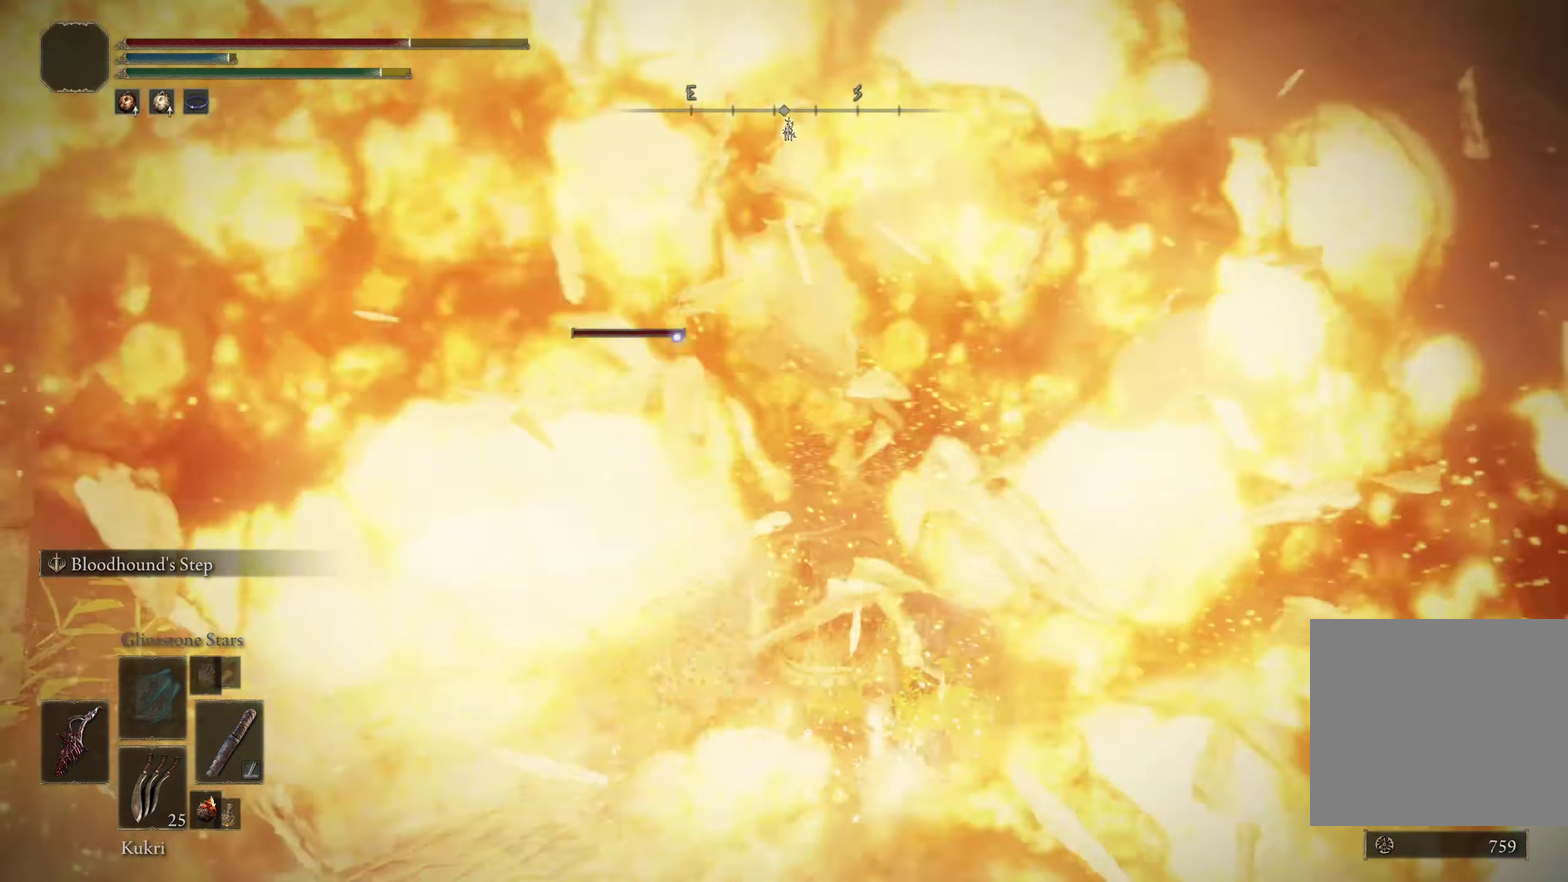
{"dt_ms": 200, "buttons": [], "left_stick": "down", "right_stick": "center", "events": [[8, "left_stick", "down"]]}
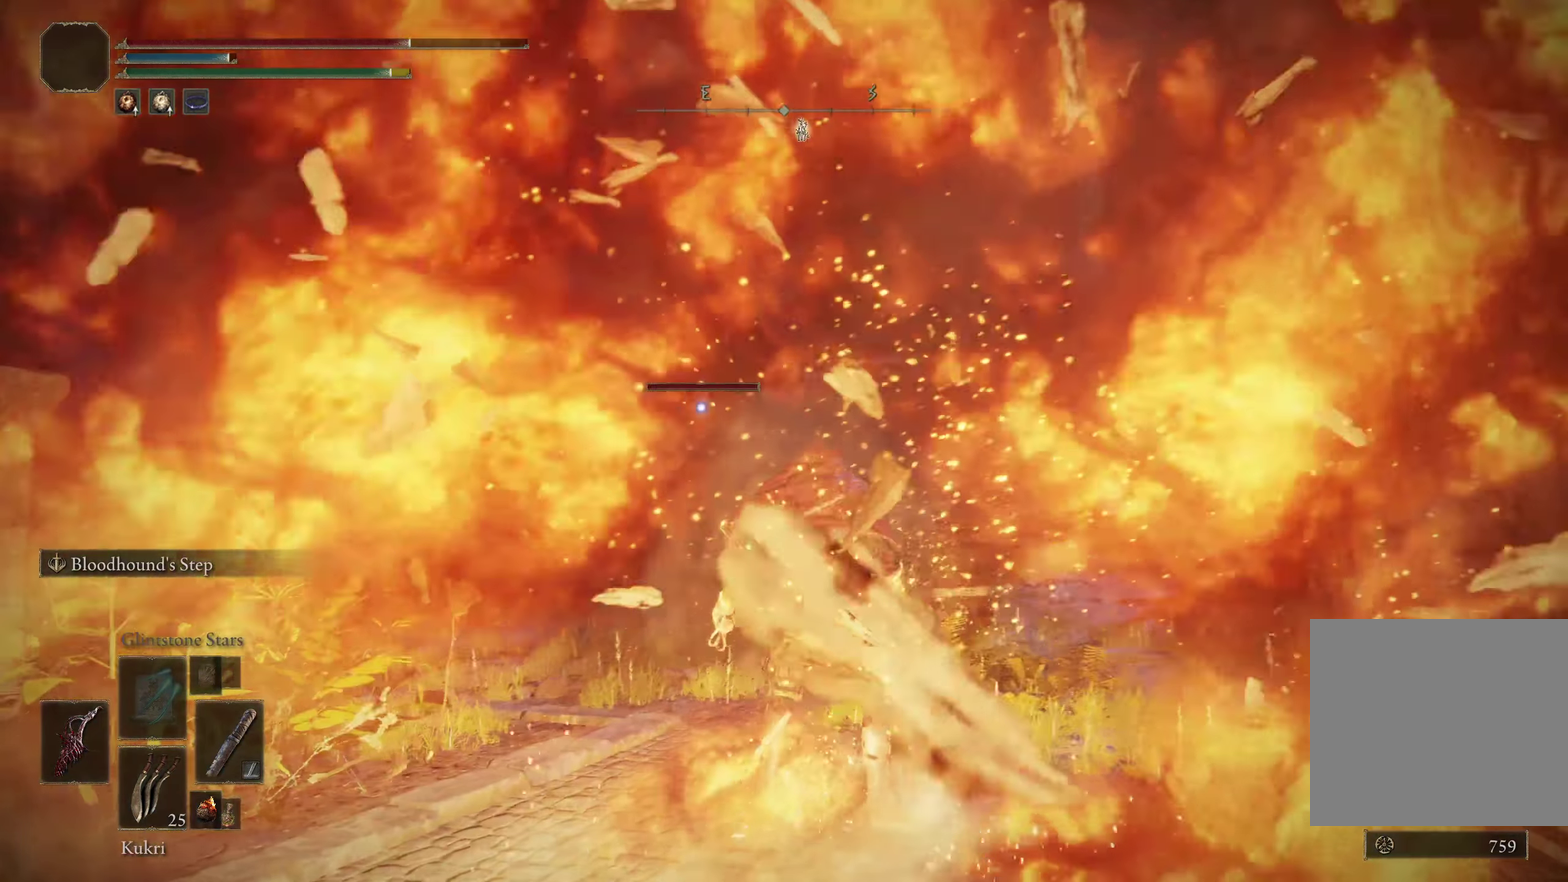
{"dt_ms": 300, "buttons": ["X"], "left_stick": "down", "right_stick": "center", "events": [[58, "X", "down"]]}
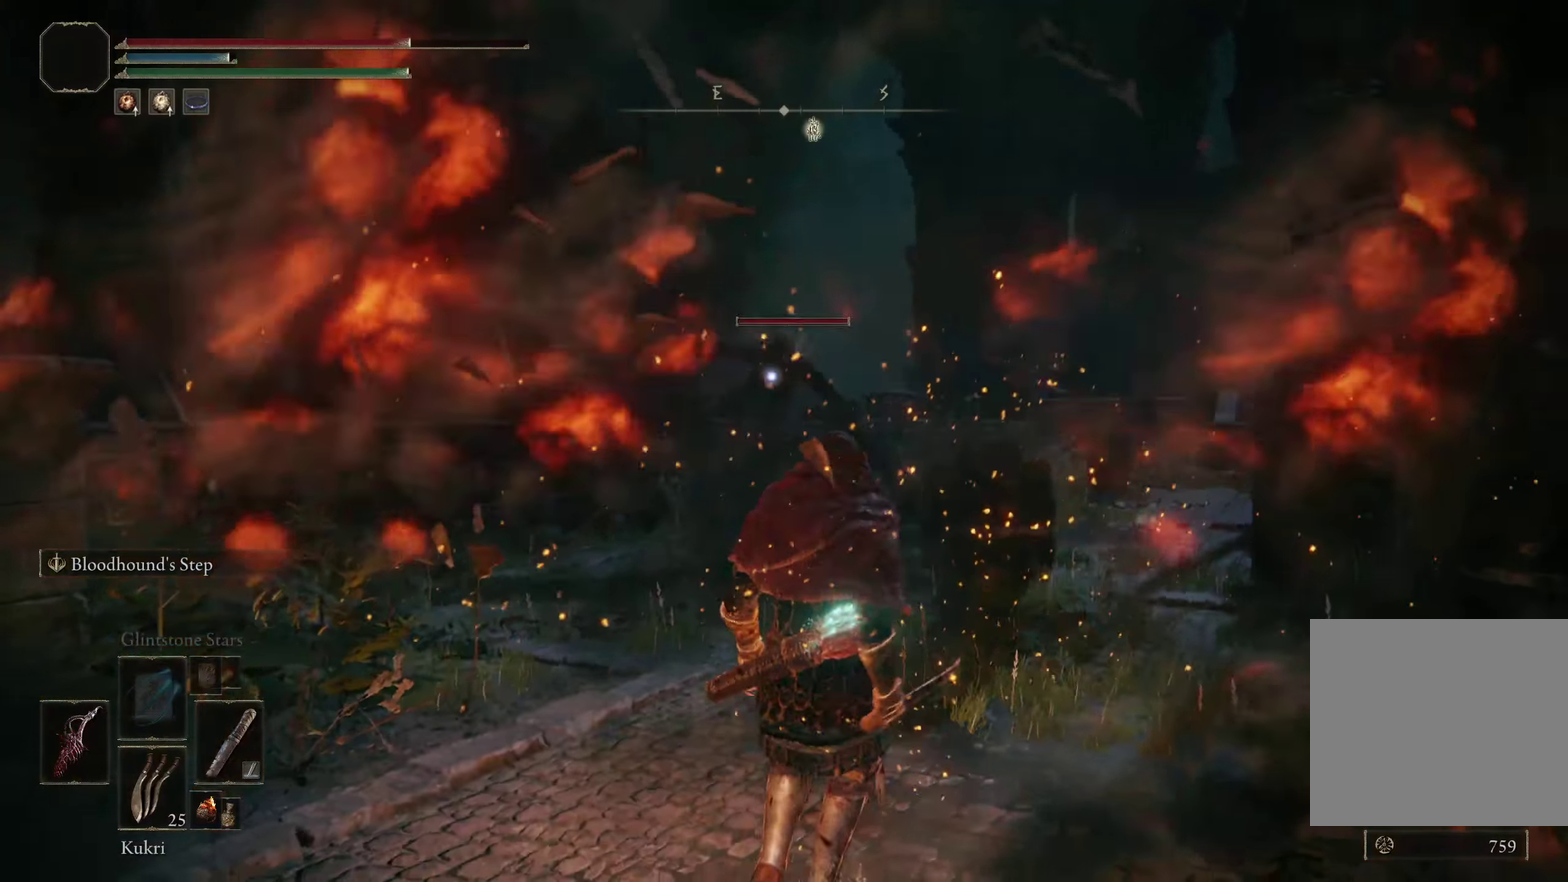
{"dt_ms": 350, "buttons": [], "left_stick": "down", "right_stick": "center", "events": [[75, "X", "up"]]}
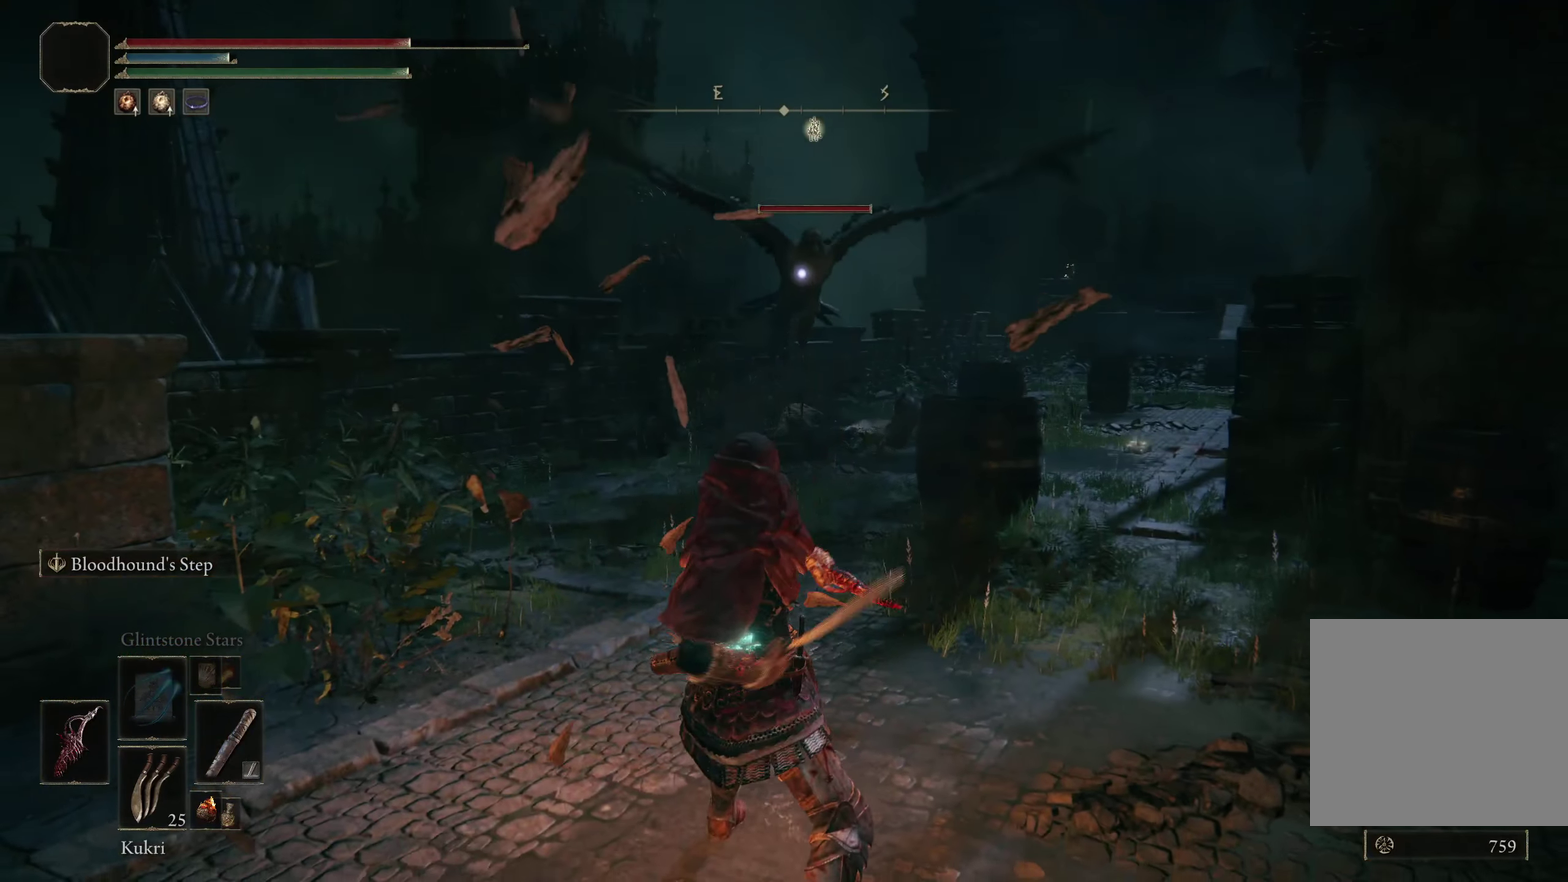
{"dt_ms": 250, "buttons": [], "left_stick": "center", "right_stick": "center", "events": [[58, "left_stick", "center"]]}
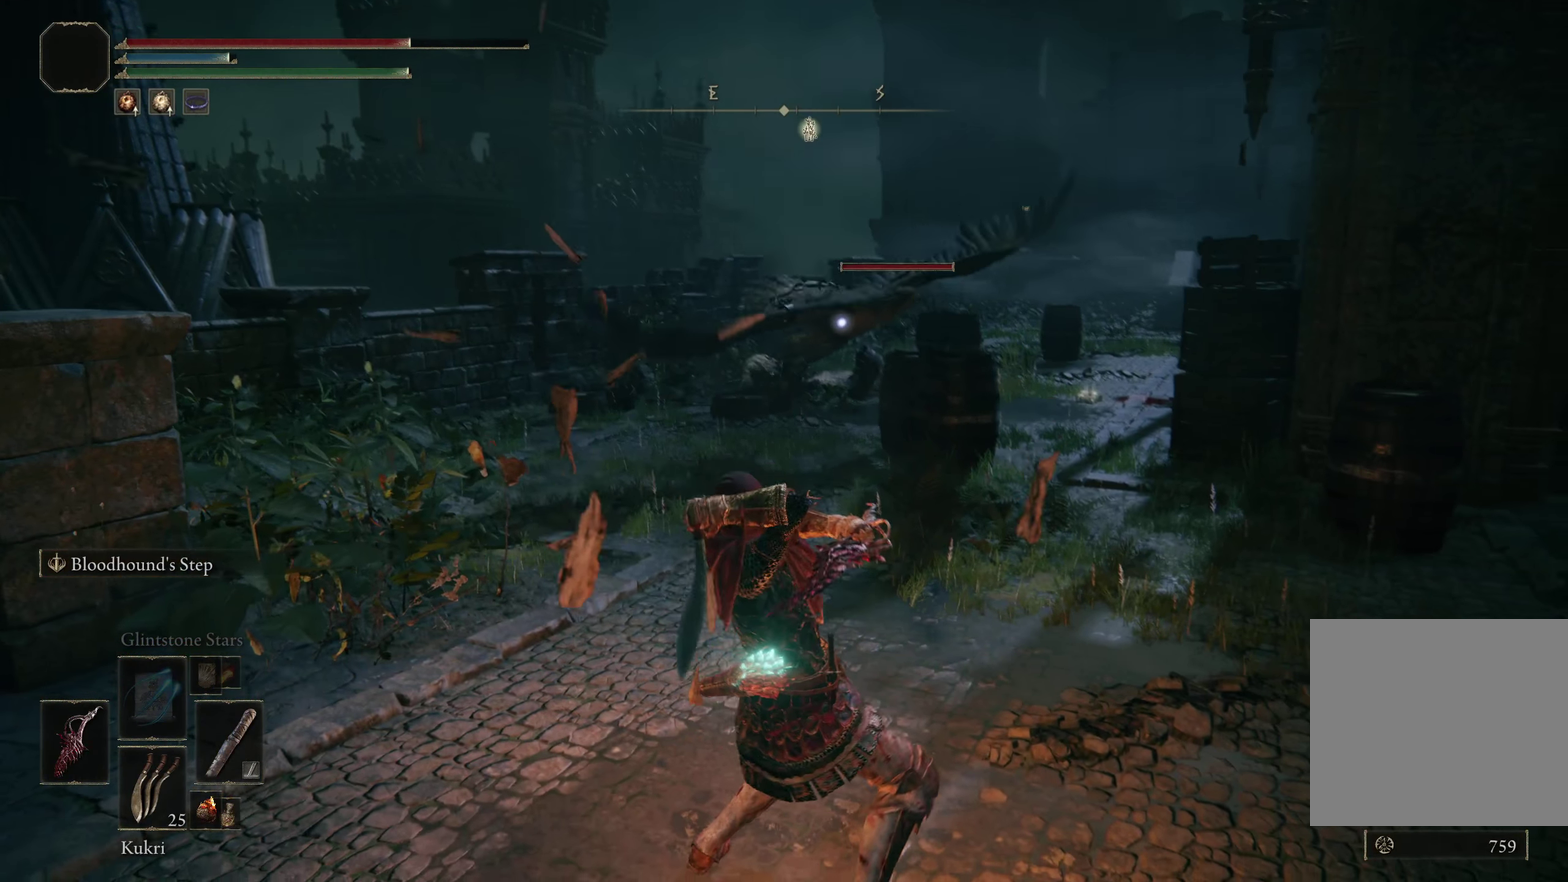
{"dt_ms": 500, "buttons": [], "left_stick": "center", "right_stick": "center", "events": []}
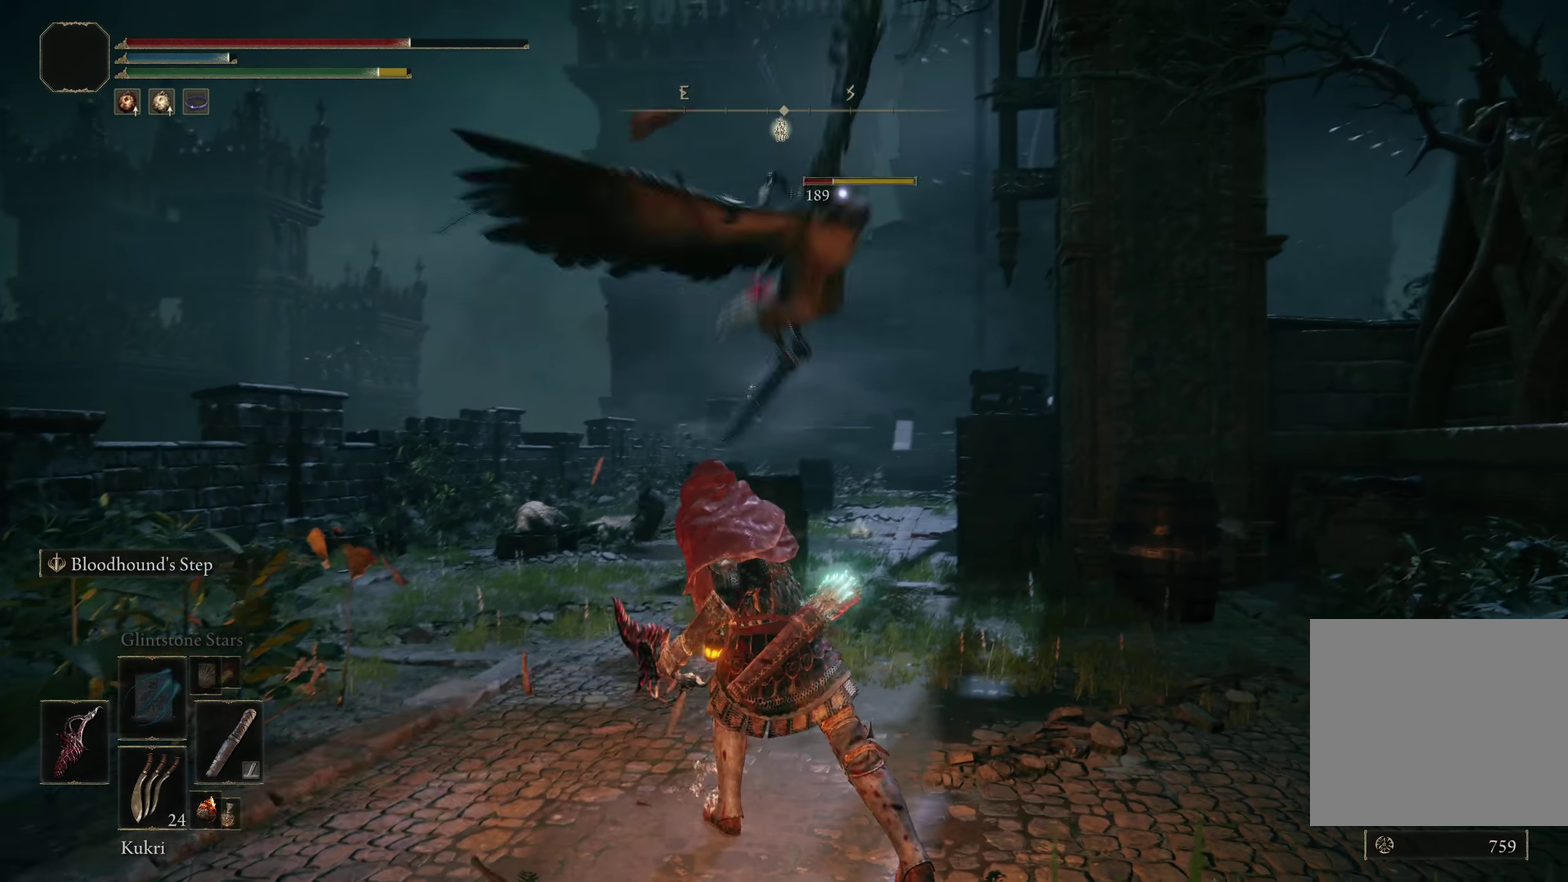
{"dt_ms": 200, "buttons": [], "left_stick": "up", "right_stick": "center", "events": [[92, "B", "down"], [92, "left_stick", "up"], [175, "B", "up"]]}
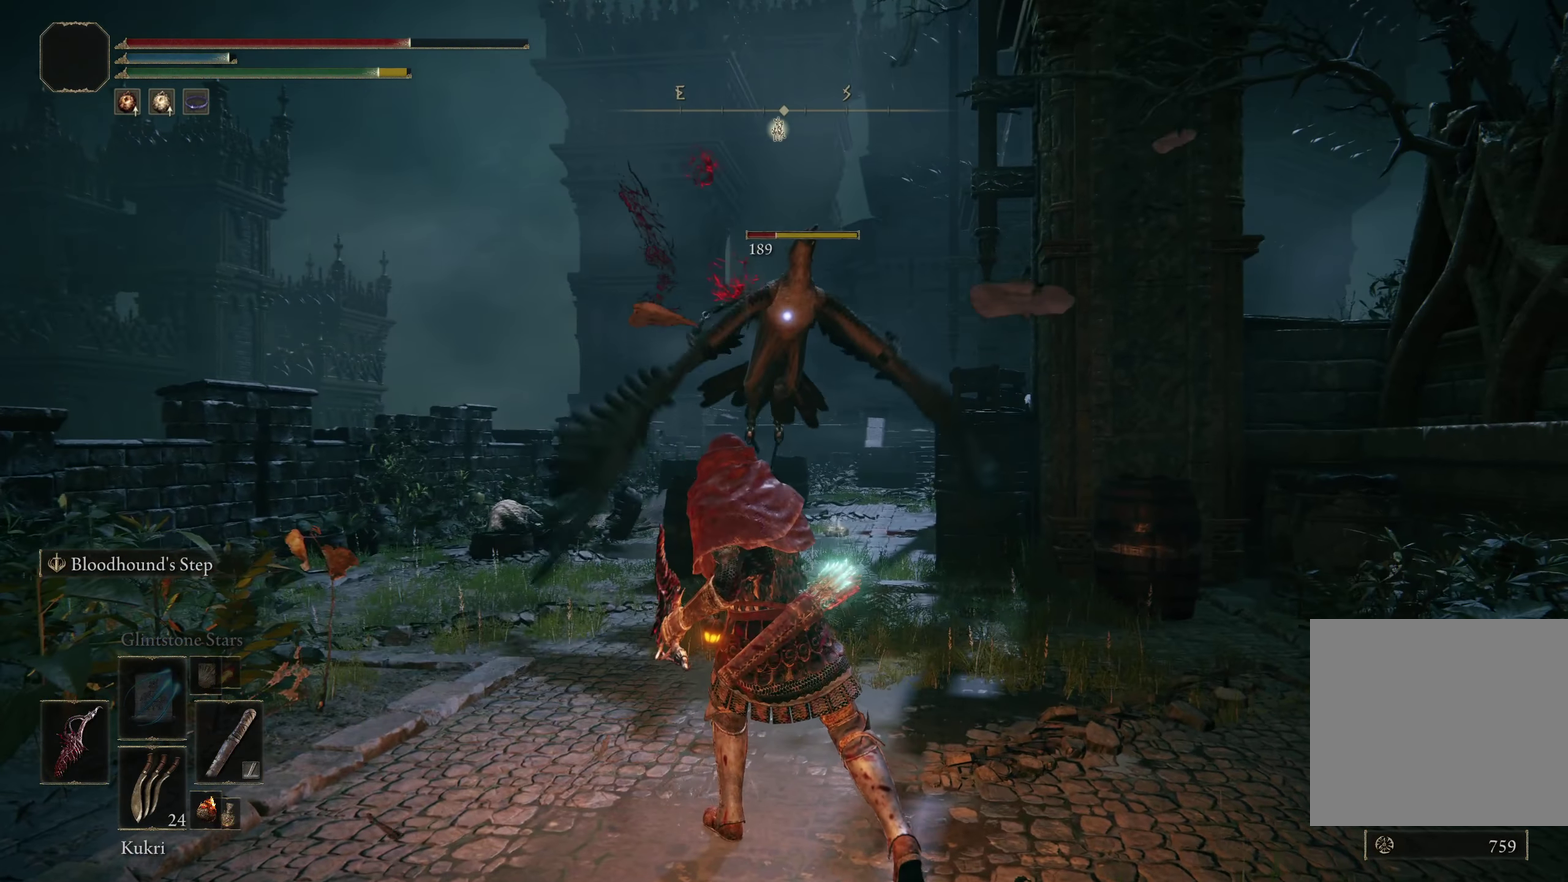
{"dt_ms": 300, "buttons": [], "left_stick": "up", "right_stick": "center", "events": [[17, "left_stick", "up-right"], [158, "left_stick", "up"]]}
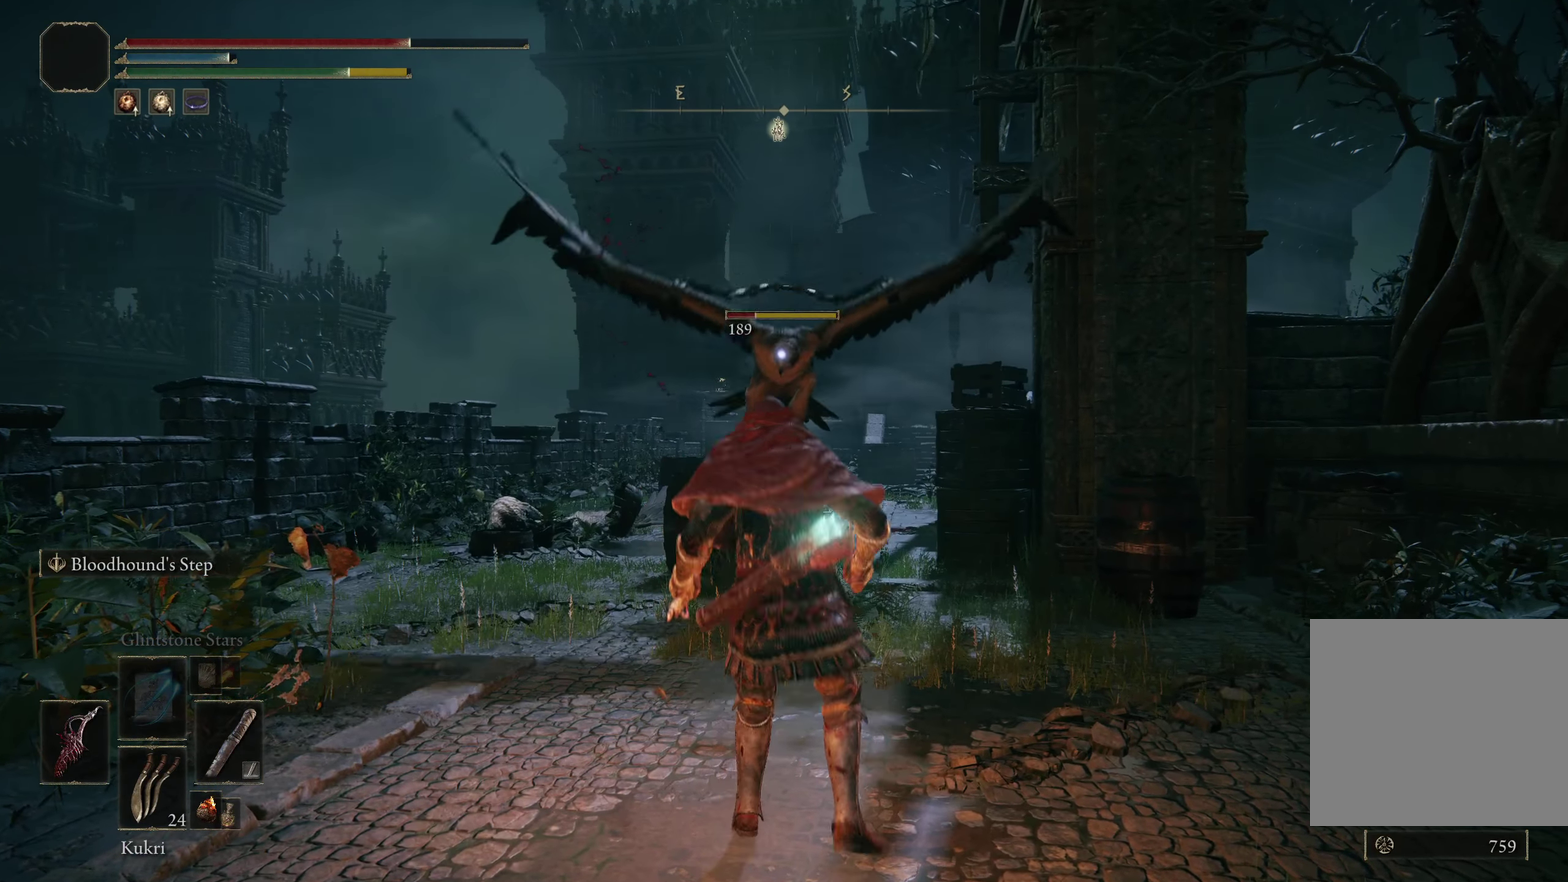
{"dt_ms": 300, "buttons": [], "left_stick": "up", "right_stick": "center", "events": []}
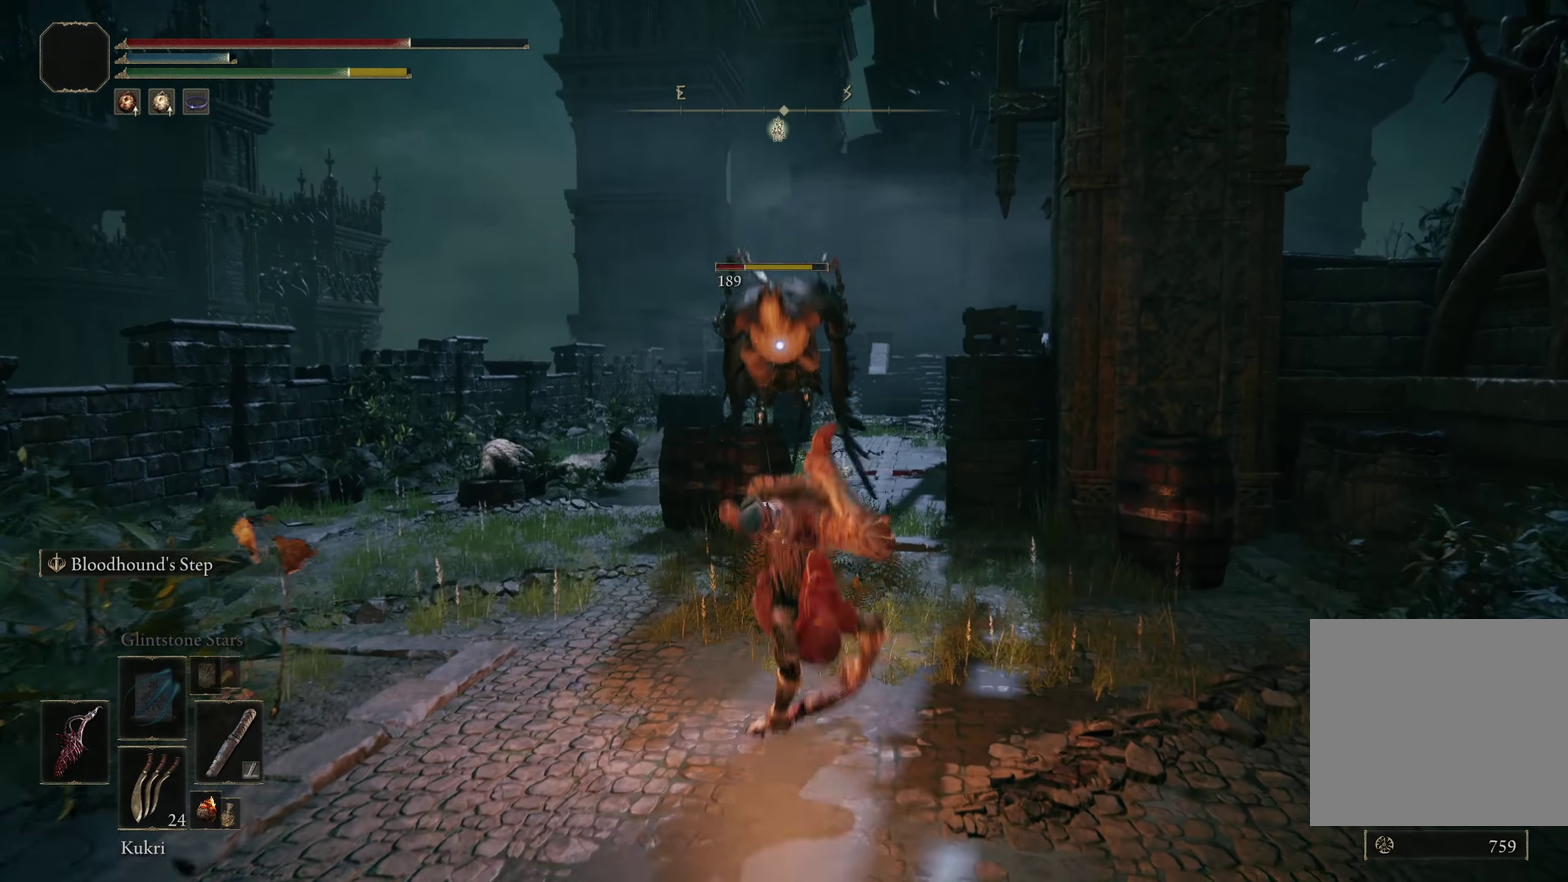
{"dt_ms": 200, "buttons": [], "left_stick": "up", "right_stick": "center", "events": [[25, "L1", "down"], [192, "L1", "up"]]}
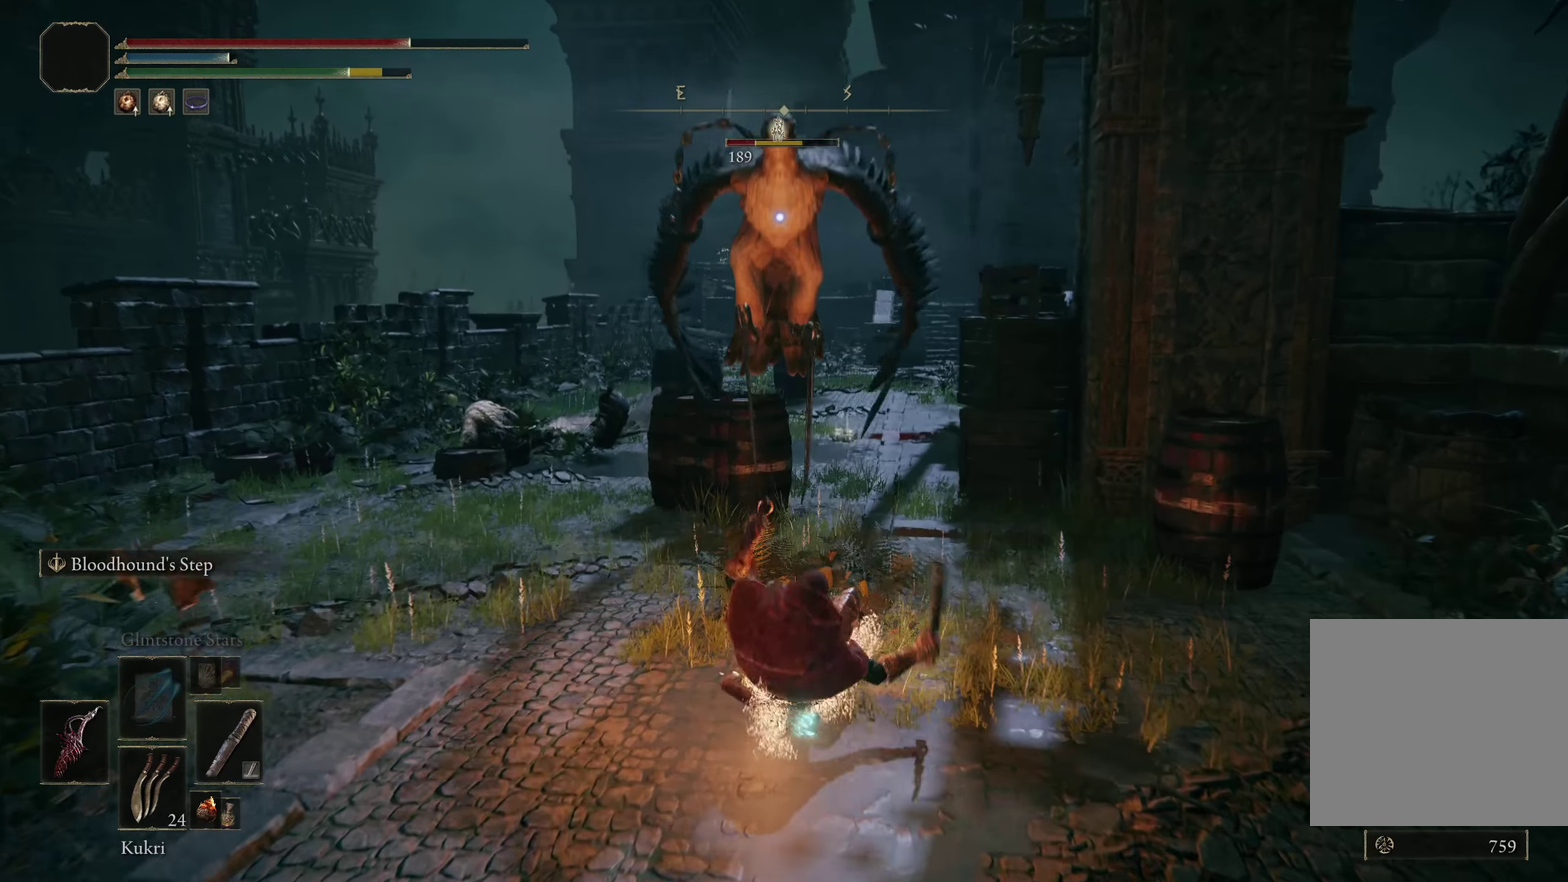
{"dt_ms": 700, "buttons": [], "left_stick": "up", "right_stick": "center", "events": [[42, "L1", "down"], [158, "L1", "up"]]}